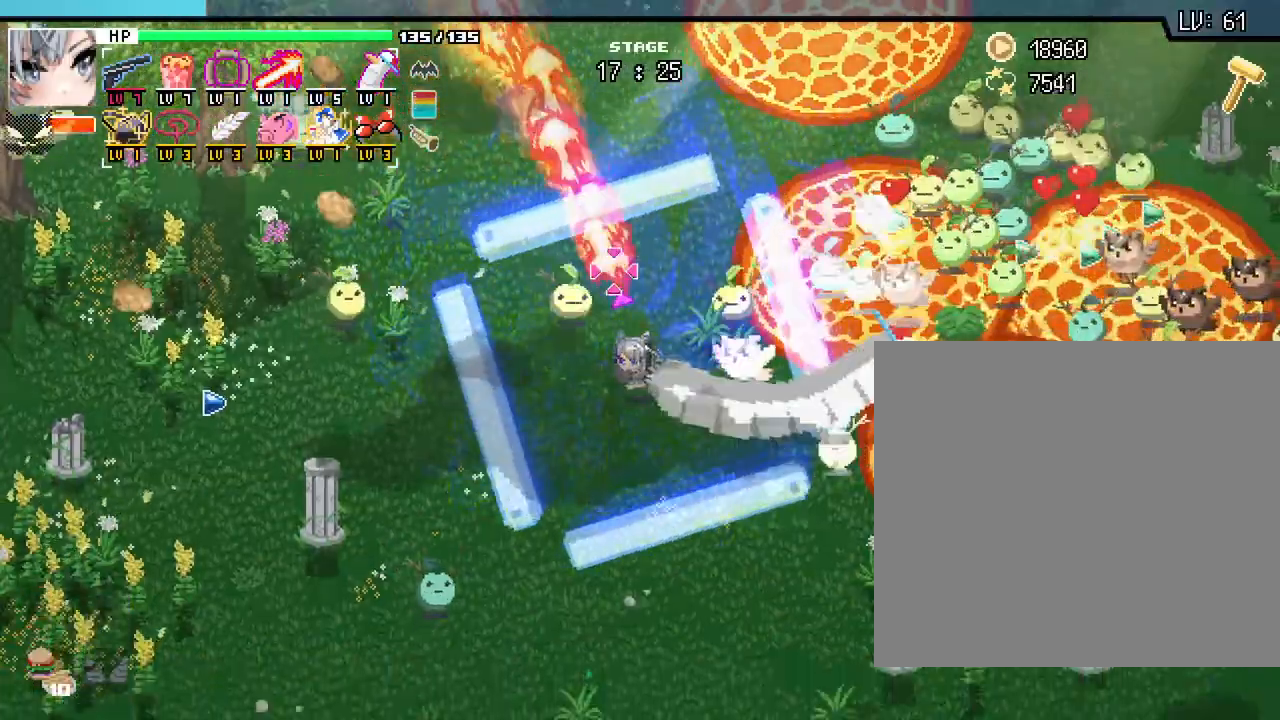
Gameplay with keyboard and mouse; each line is a JSON object with the keys and mouse buttons held at the frame after it. "events" lists presses ("down") and releases ("up") of ".", "/", "0", "1", "2", "3", "4", "5", "6", "7", "8", "9", "a", "alt_l", "alt_r", "b", "backslash", "backspace", "c", "caps_lock", "comma", "ctrl_l", "ctrl_r", "d", "e", "equals", "escape", "f", "f1", "f10", "f11", "f12", "f2", "f3", "f4", "f5", "f6", "f7", "f8", "f9", "g", "h", "i", "j", "k", "l", "lbracket", "m", "minus", "n", "o", "p", "q", "quote", "r", "rbracket", "return", "s", "semicolon", "shift_l", "shift_r", "space", "super_l", "super_r", "t", "tab", "tilde", "u", "v", "w", "x", "y", "z", "mouse_left", "mouse_wheel", "mouse_right", "mouse_mb4" and "mouse_mb5" between this image and that frame as [ms after this image, input, new state], when the widget could be followed in between. "mouse_left", "mouse_wheel", "mouse_right", "mouse_mb4", "mouse_mb5" = the "left", "wheel", "right", "mb4", "mb5" buttons of the "mouse" list. No other keys are recorded. "wheel" means that the mouse wheel is clicked or scrolled. Not read: mouse_move.
{"keys": ["d"], "mouse": []}
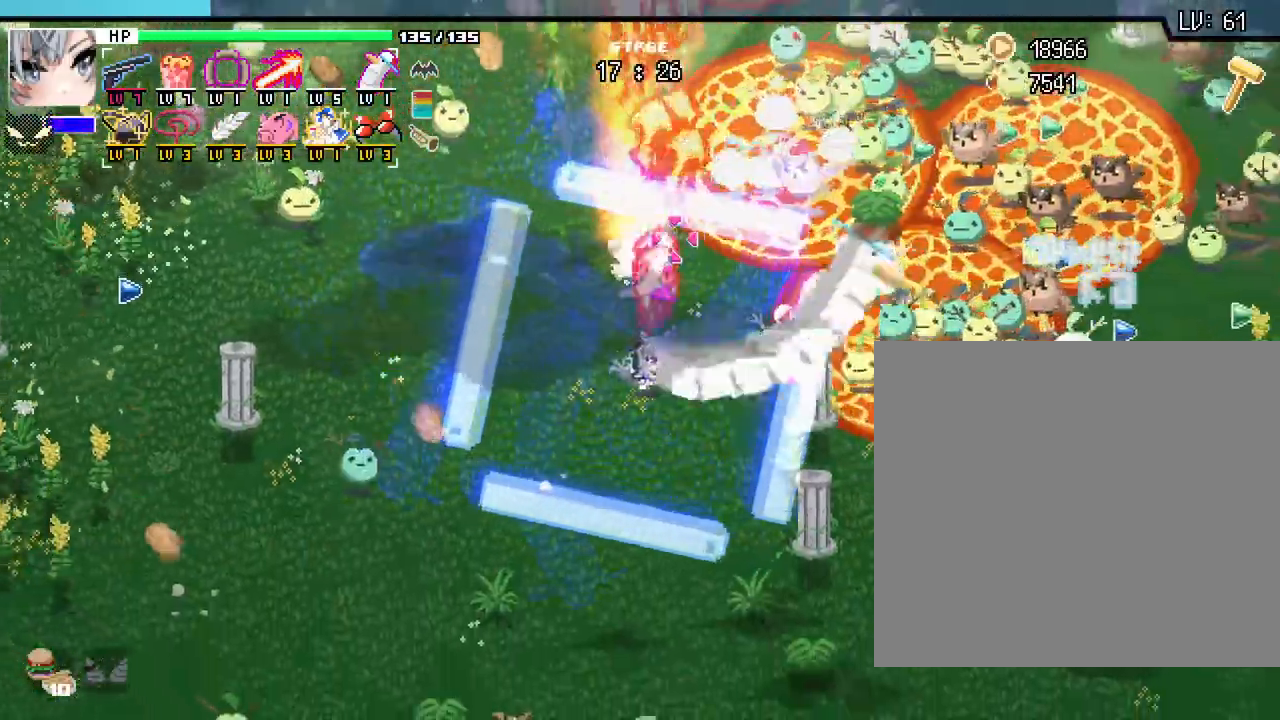
{"keys": ["a", "s"], "mouse": [], "events": [[317, "d", "up"], [417, "s", "down"], [450, "a", "down"]]}
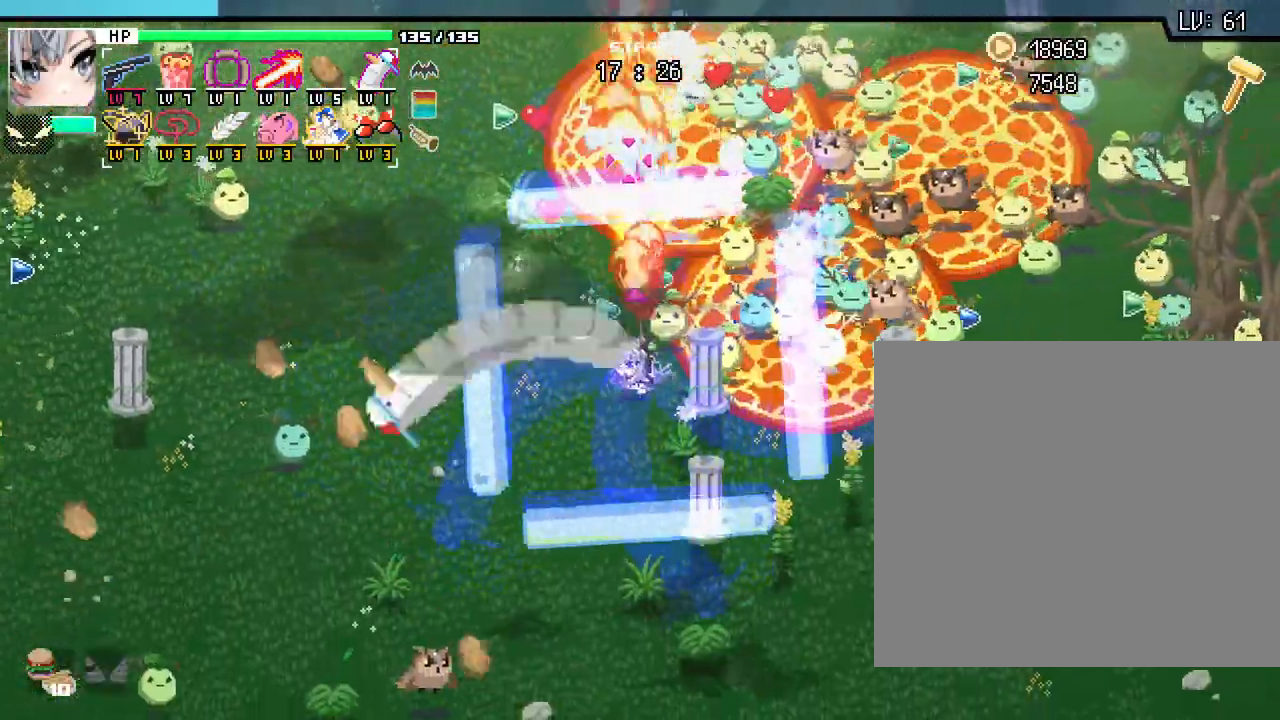
{"keys": ["d", "s"], "mouse": []}
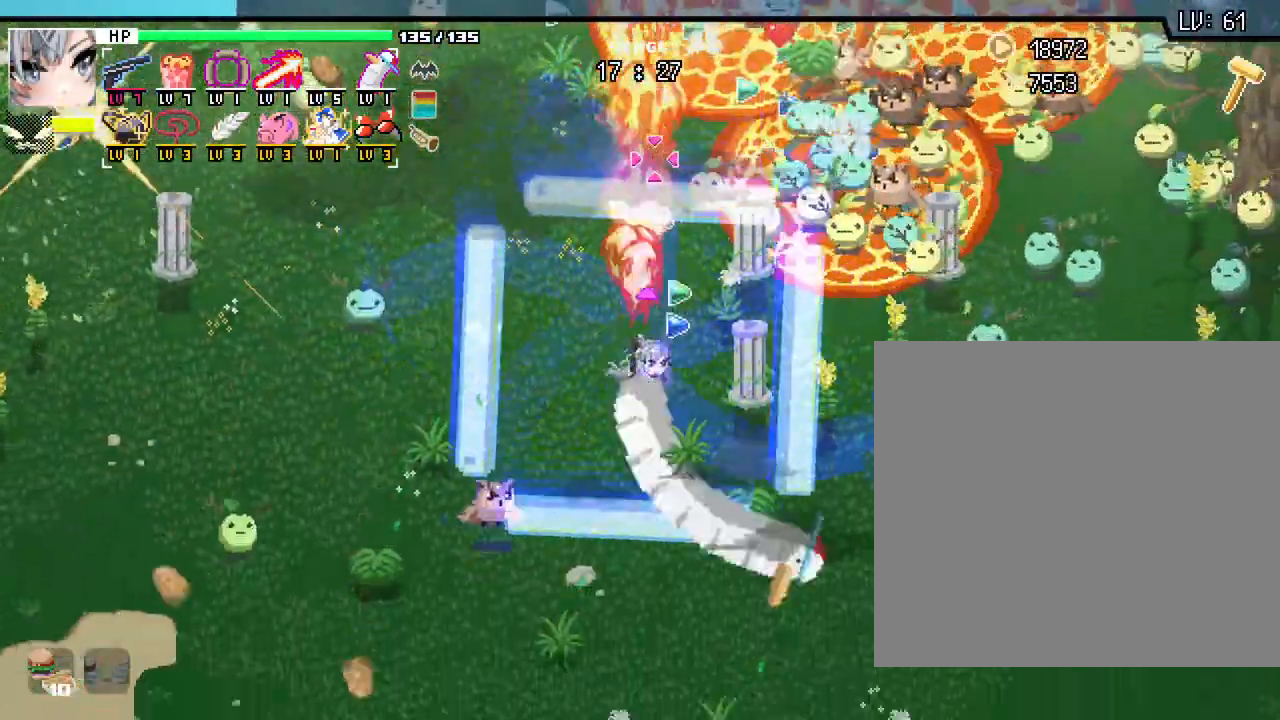
{"keys": ["d", "s"], "mouse": [], "events": []}
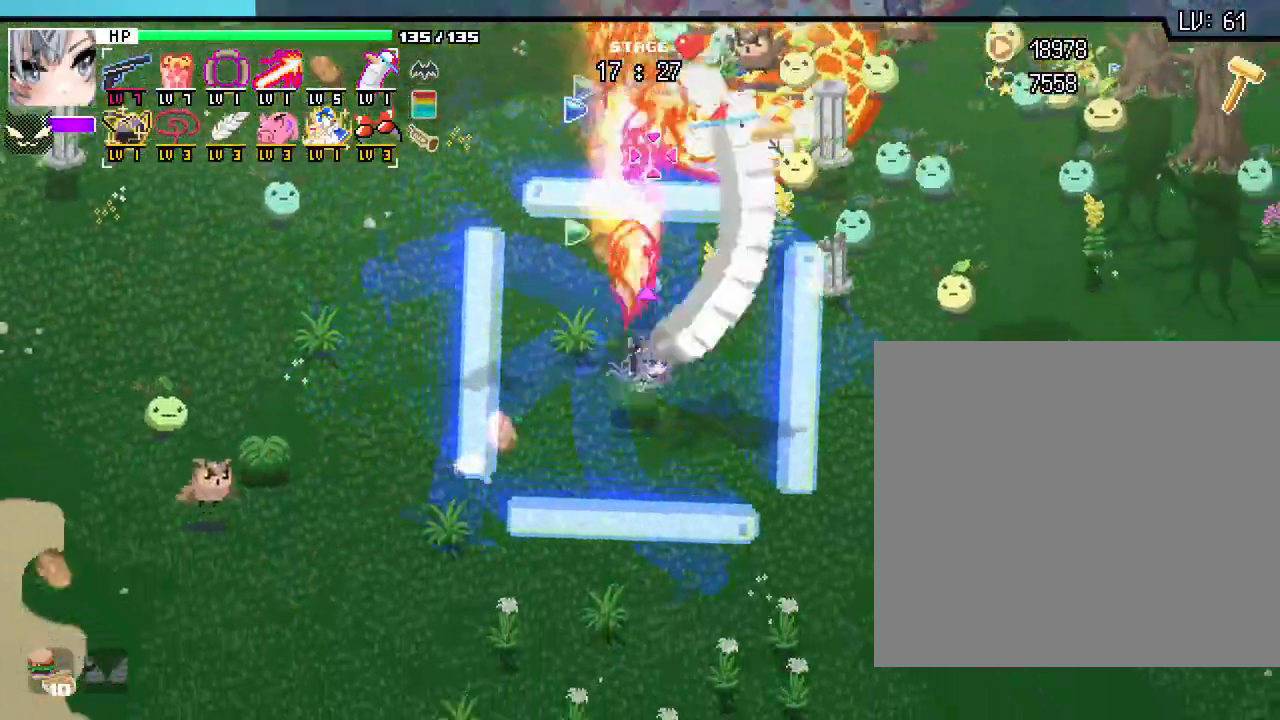
{"keys": ["d"], "mouse": [], "events": [[283, "s", "up"]]}
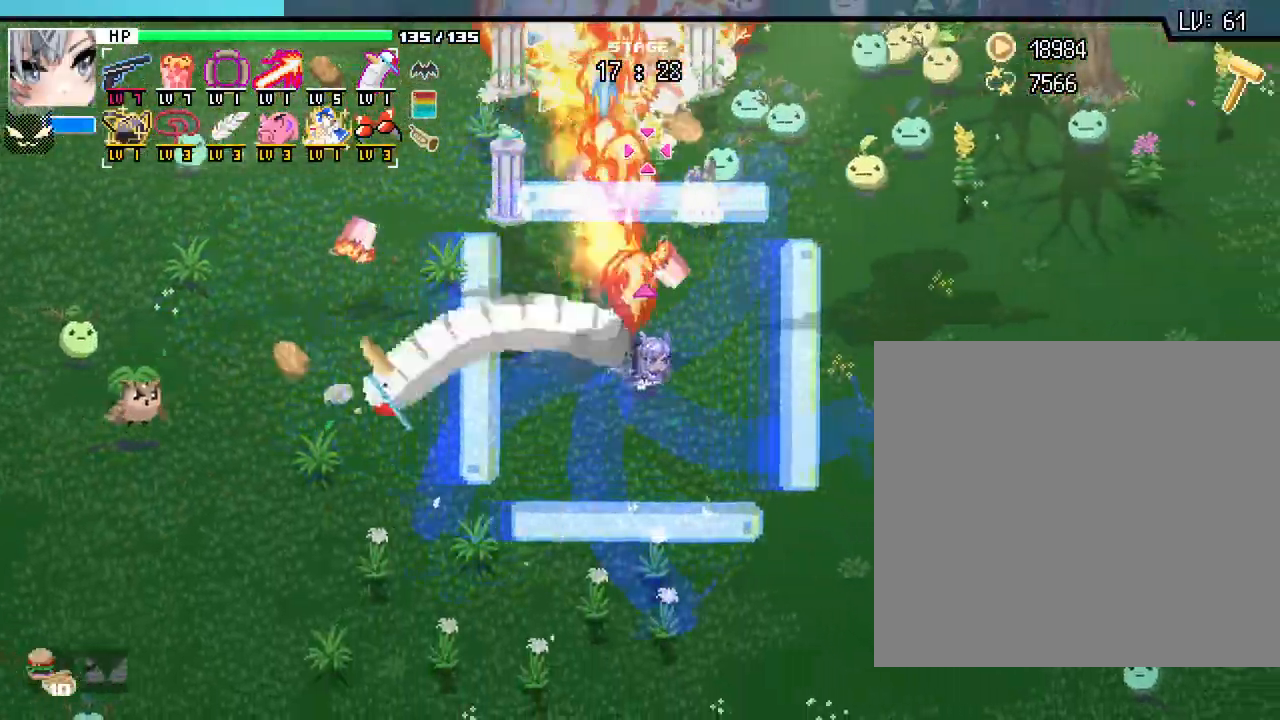
{"keys": ["d"], "mouse": [], "events": []}
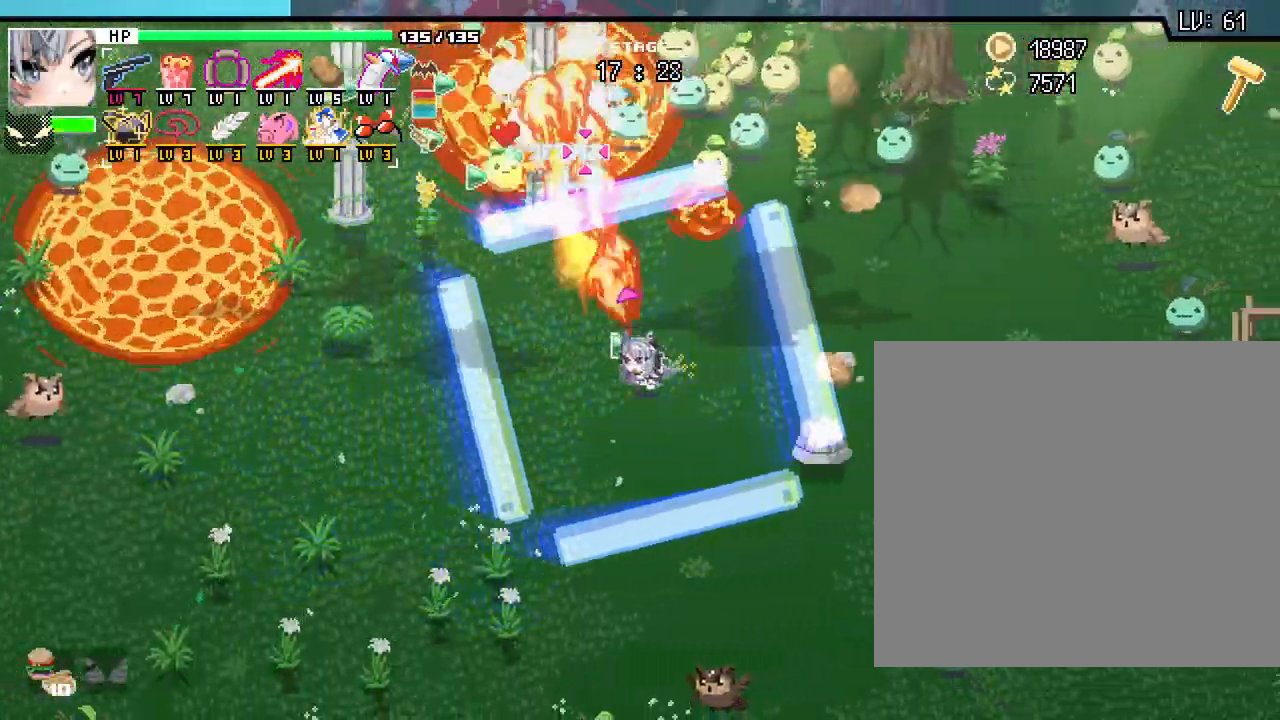
{"keys": ["d"], "mouse": [], "events": []}
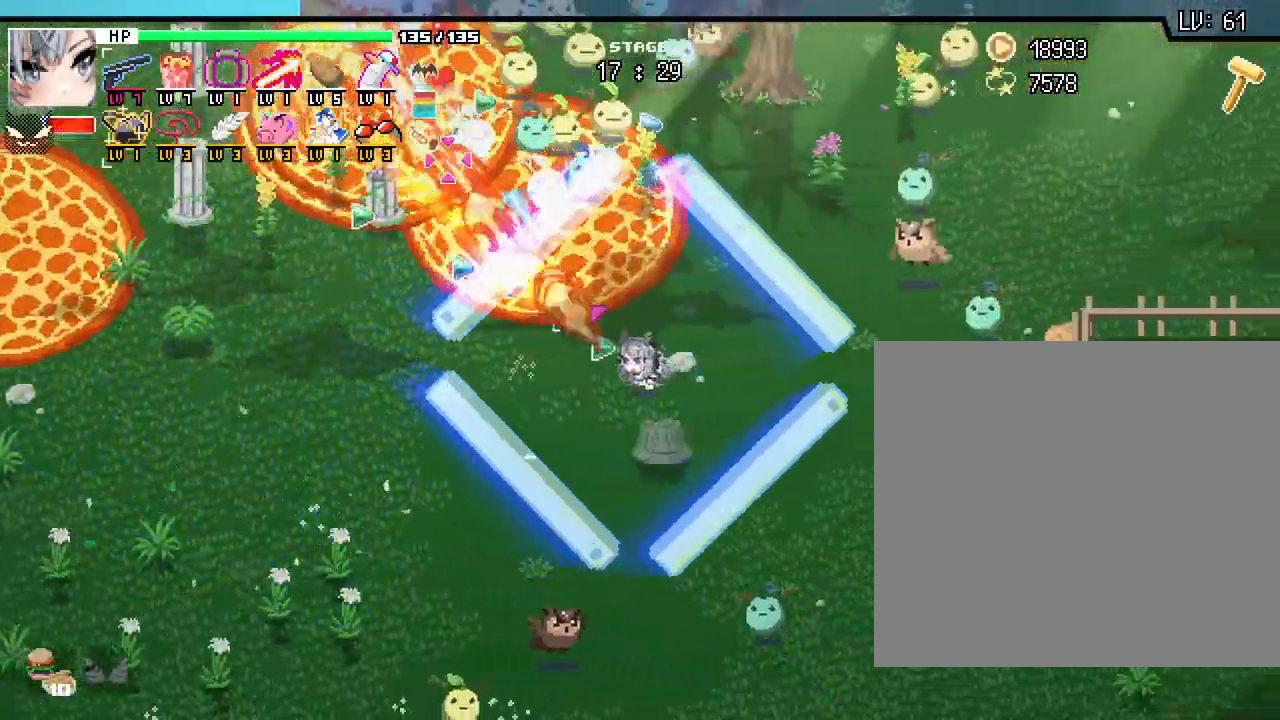
{"keys": ["d"], "mouse": [], "events": []}
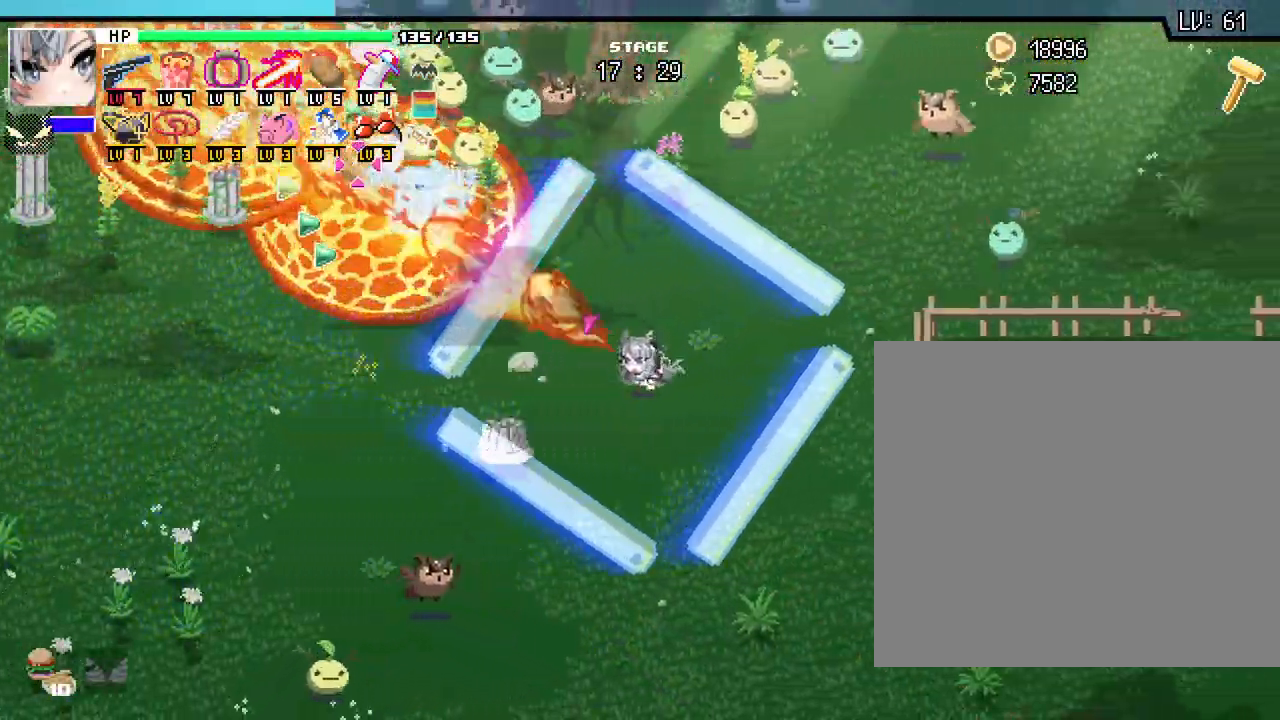
{"keys": ["d", "w"], "mouse": [], "events": [[333, "w", "down"]]}
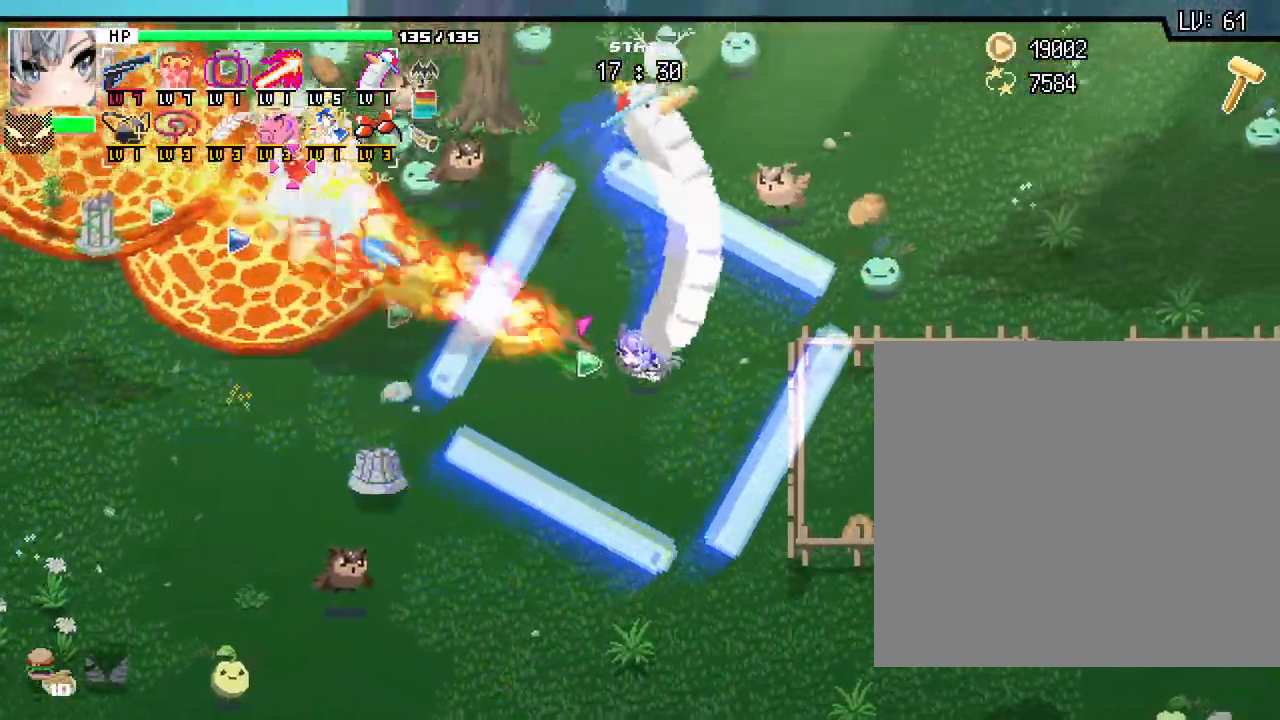
{"keys": ["d", "w"], "mouse": [], "events": [[350, "d", "up"], [500, "d", "down"]]}
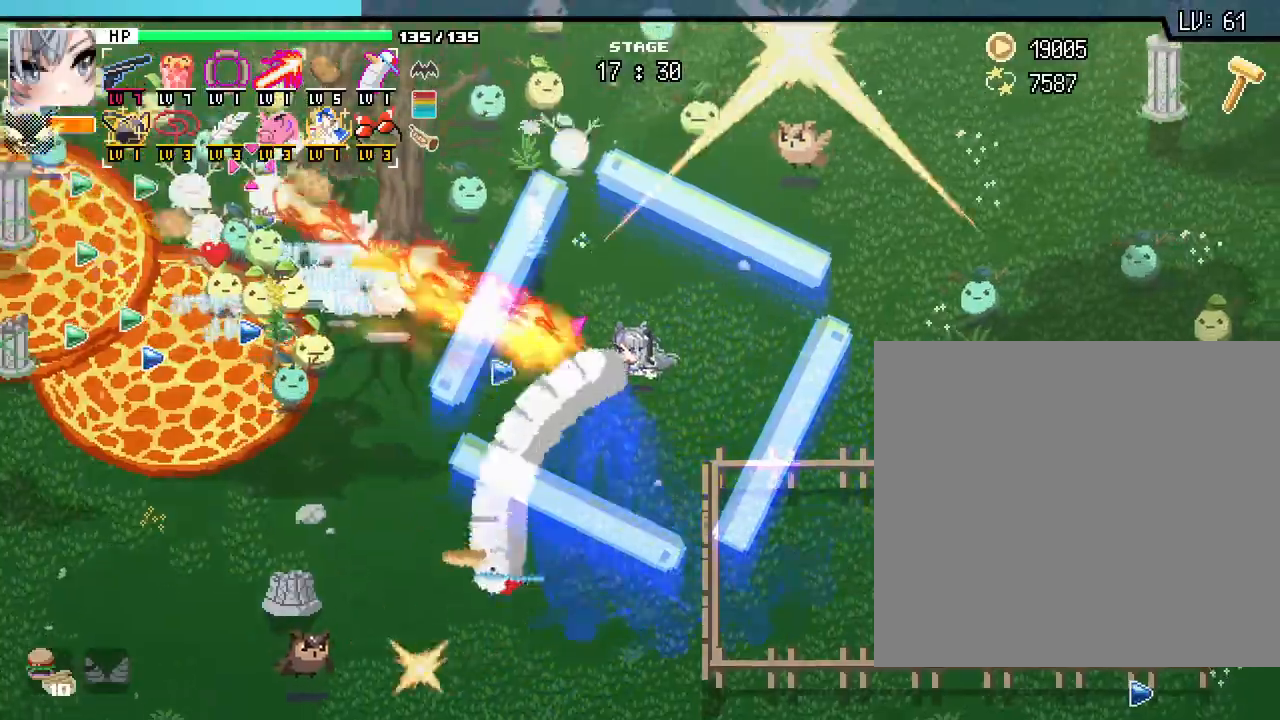
{"keys": ["d"], "mouse": [], "events": [[283, "w", "up"]]}
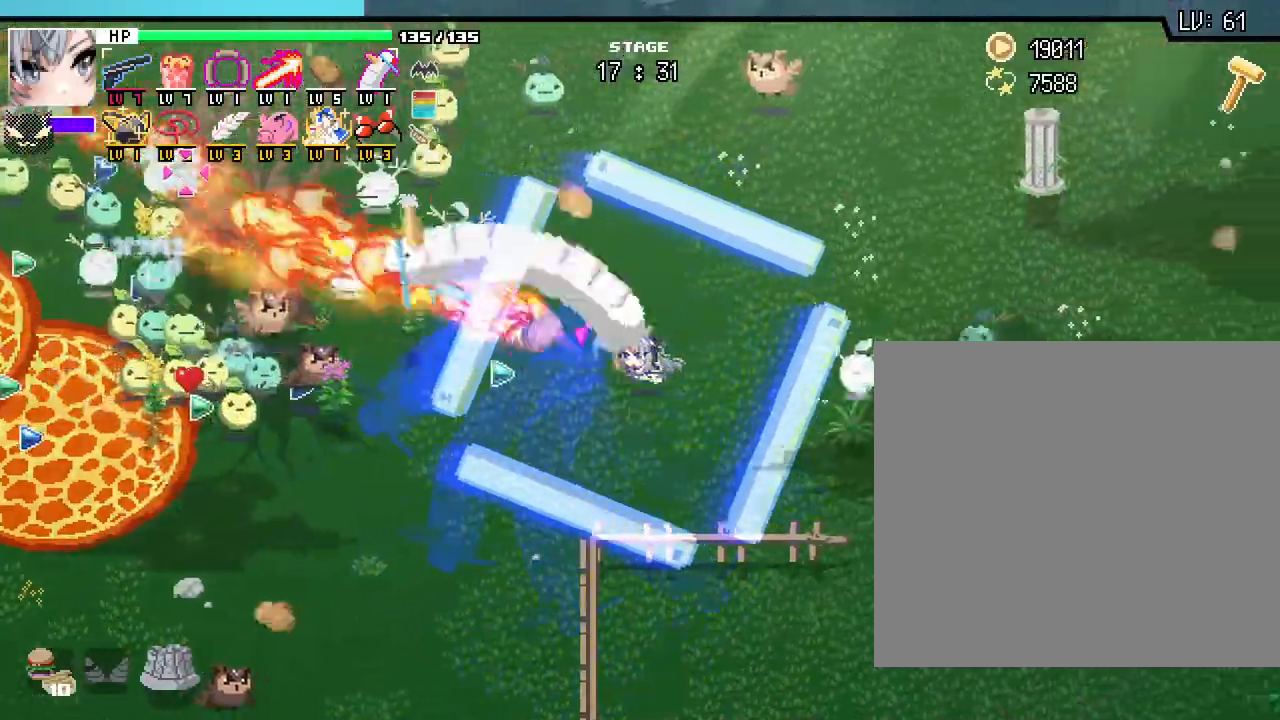
{"keys": ["w"], "mouse": [], "events": [[167, "w", "down"], [200, "d", "up"], [400, "a", "down"], [500, "a", "up"]]}
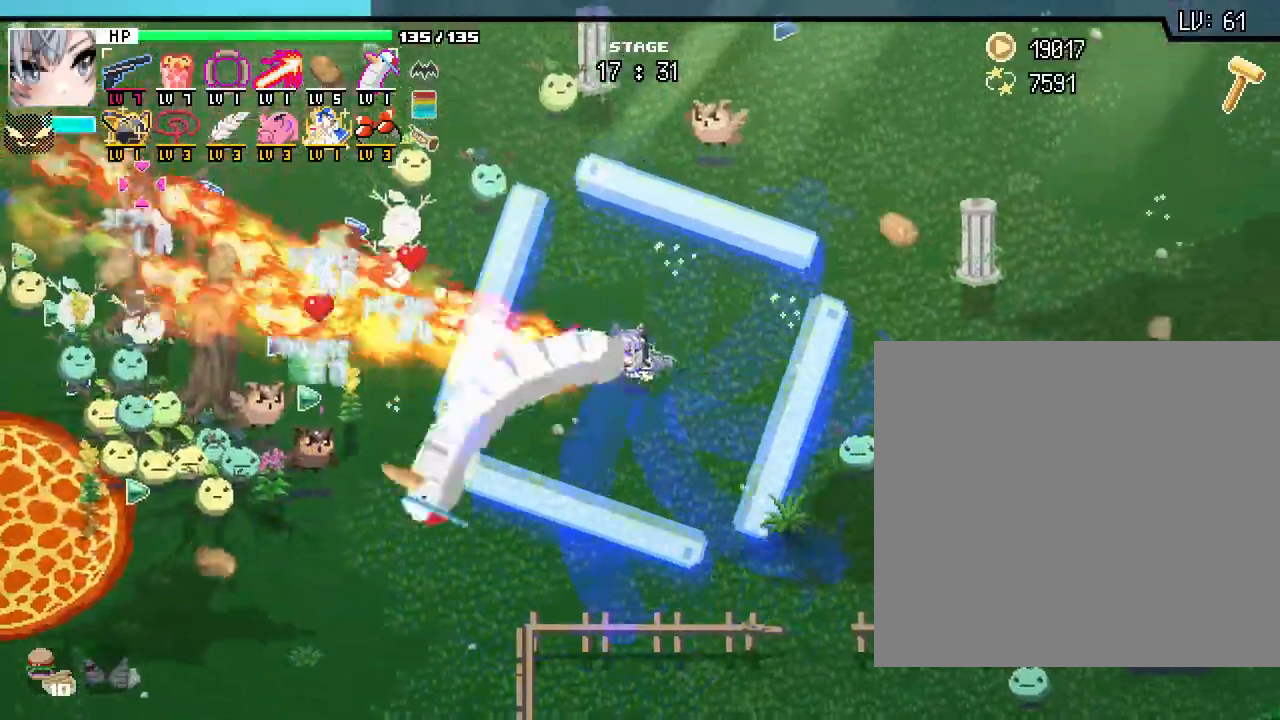
{"keys": ["a", "s"], "mouse": [], "events": [[50, "d", "down"], [50, "w", "up"], [200, "s", "down"], [217, "d", "up"], [250, "a", "down"]]}
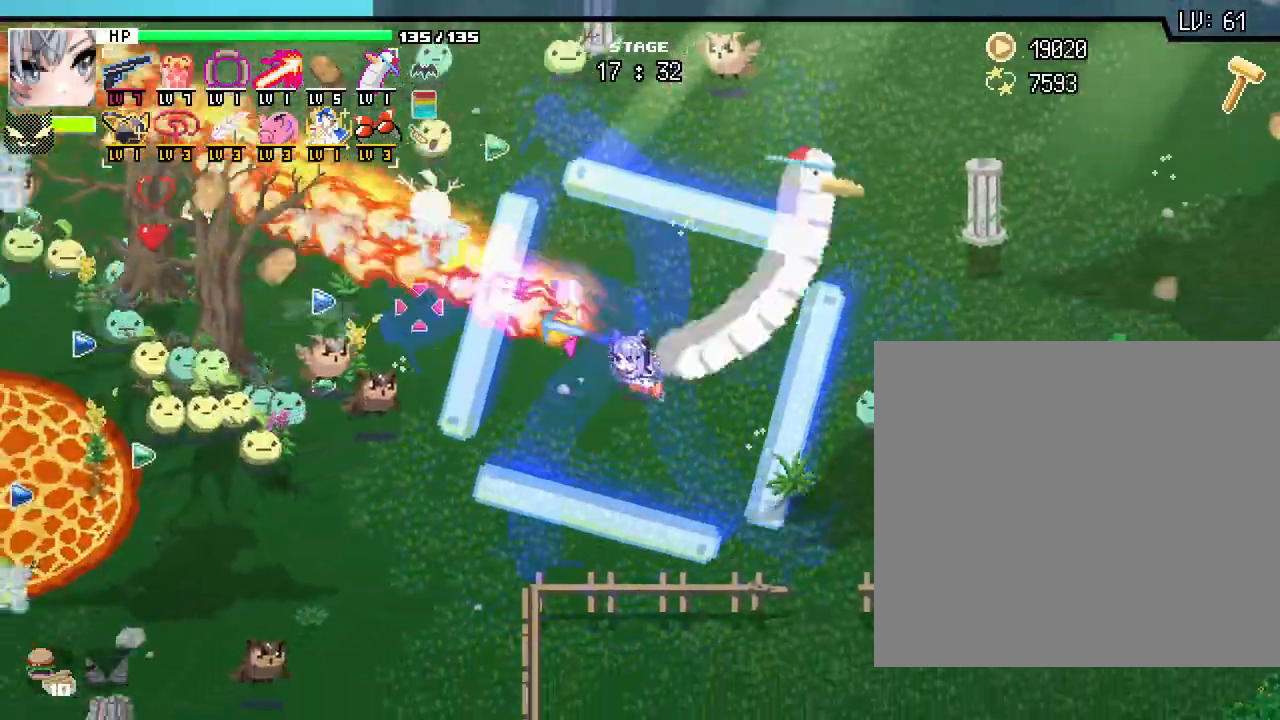
{"keys": ["d"], "mouse": [], "events": [[350, "mouse_right", "down"], [400, "a", "up"], [433, "d", "down"], [450, "mouse_right", "up"], [483, "s", "up"]]}
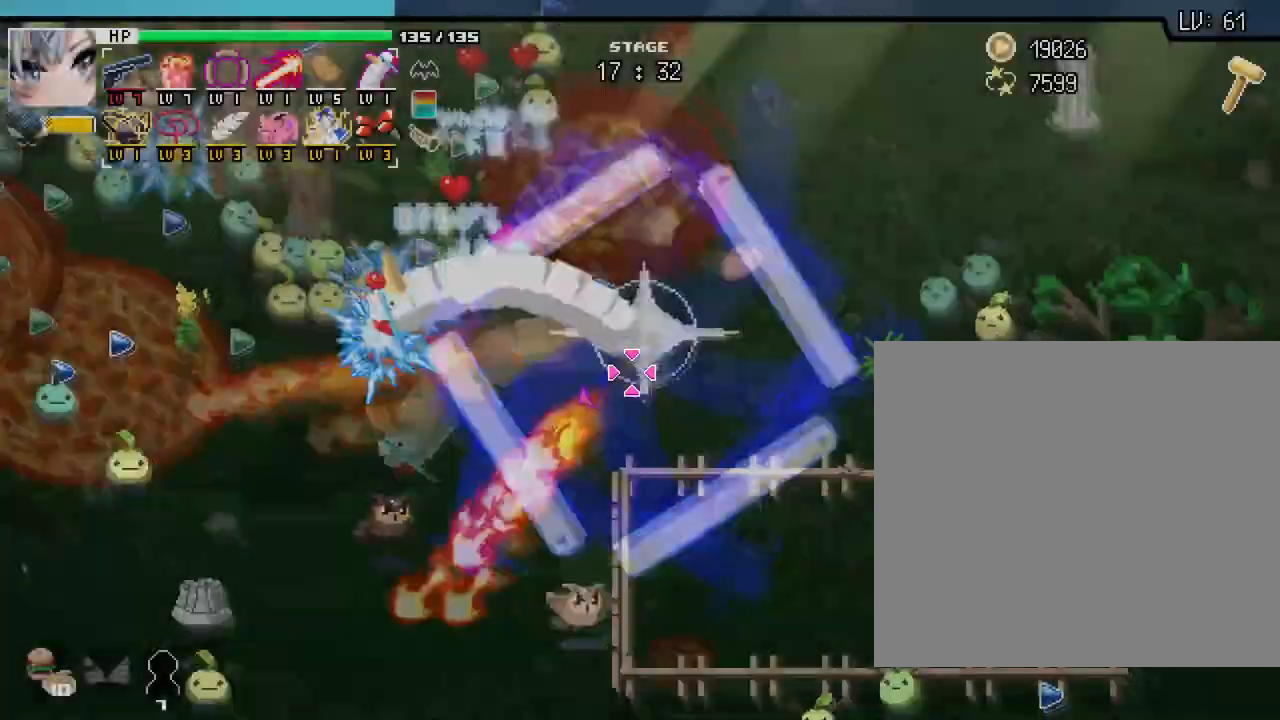
{"keys": ["d"], "mouse": [], "events": []}
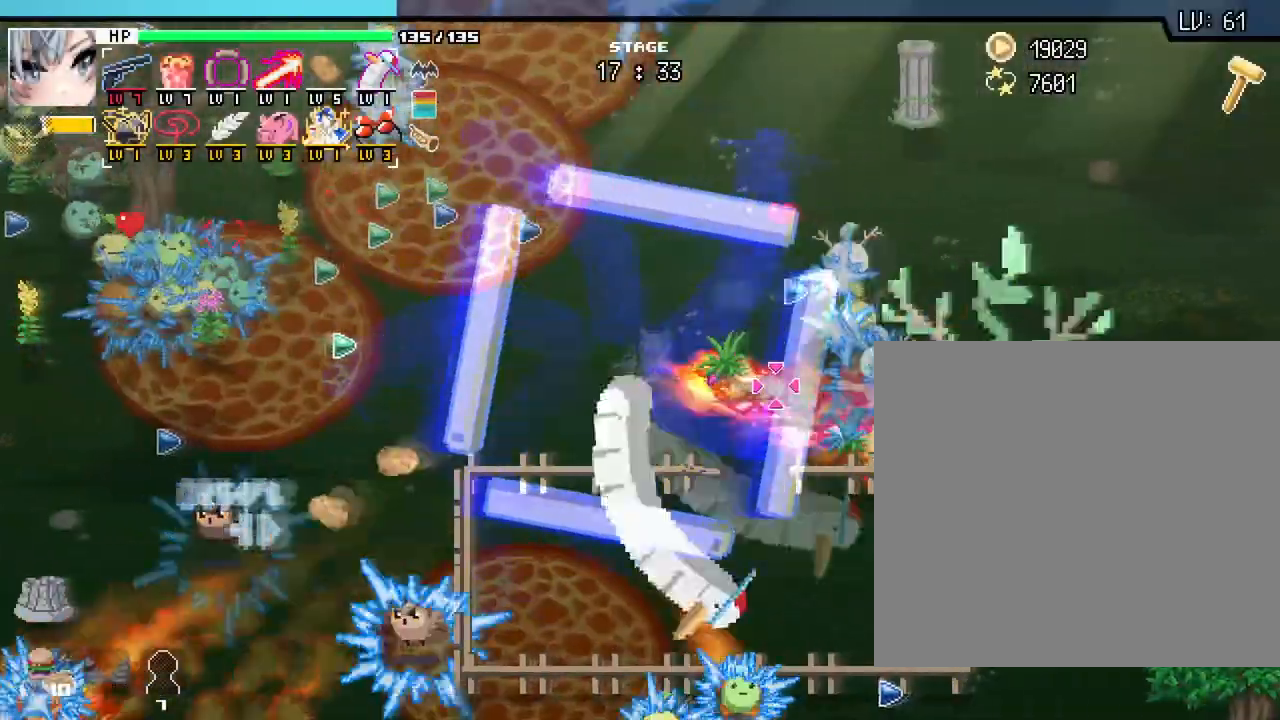
{"keys": ["d"], "mouse": [], "events": [[83, "a", "down"], [150, "a", "up"], [233, "d", "up"], [417, "d", "down"]]}
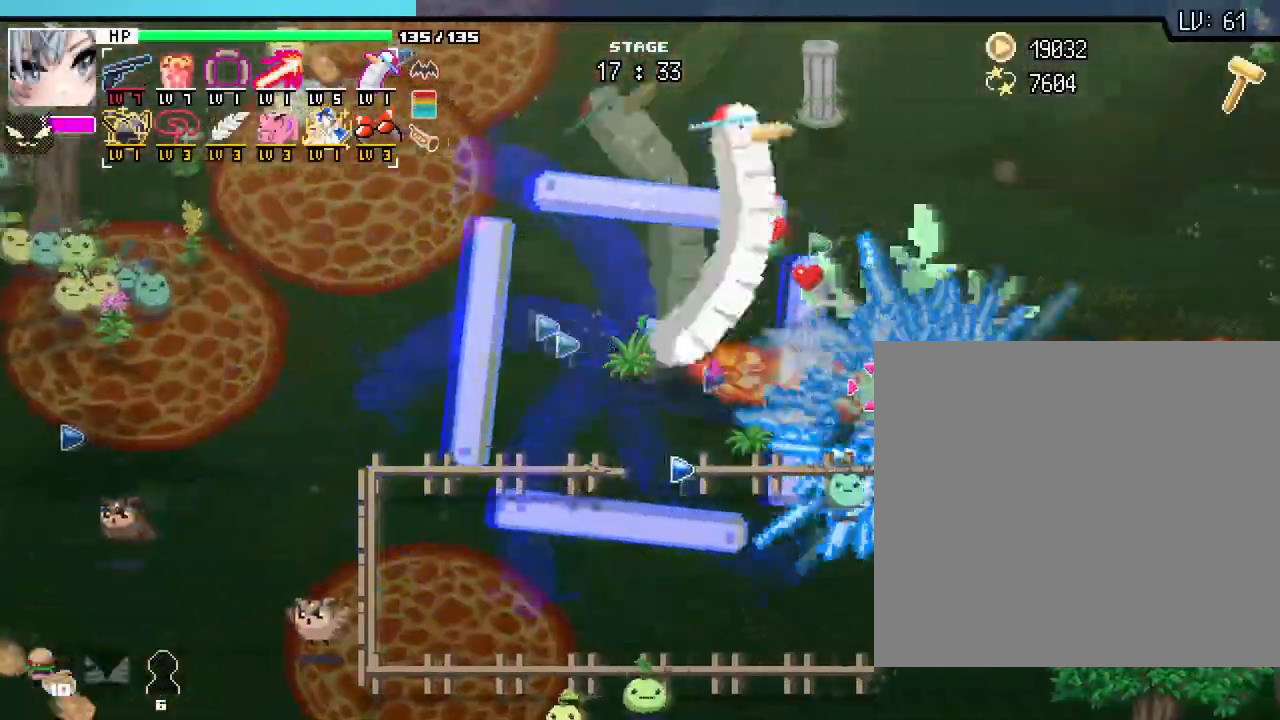
{"keys": ["a"], "mouse": [], "events": [[317, "a", "down"], [317, "d", "up"]]}
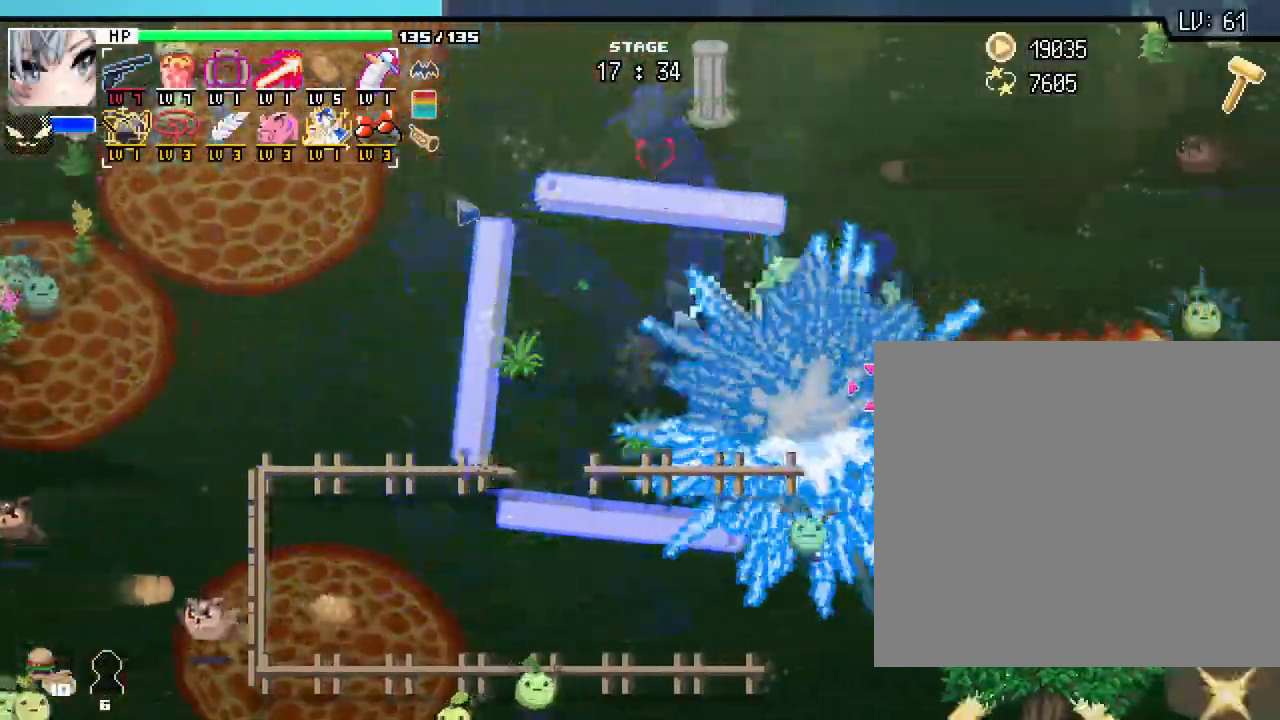
{"keys": ["d", "w"], "mouse": [], "events": [[233, "d", "down"], [267, "a", "up"], [350, "w", "down"]]}
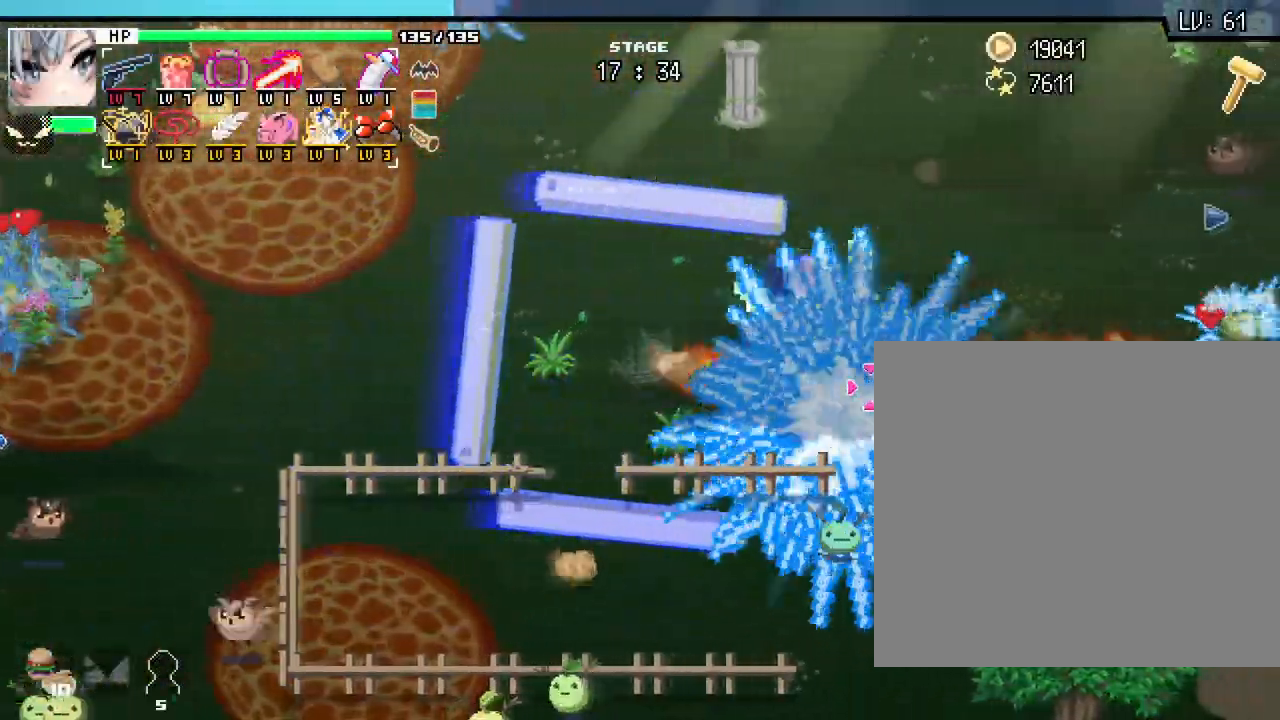
{"keys": [], "mouse": [], "events": [[50, "w", "up"], [383, "d", "up"]]}
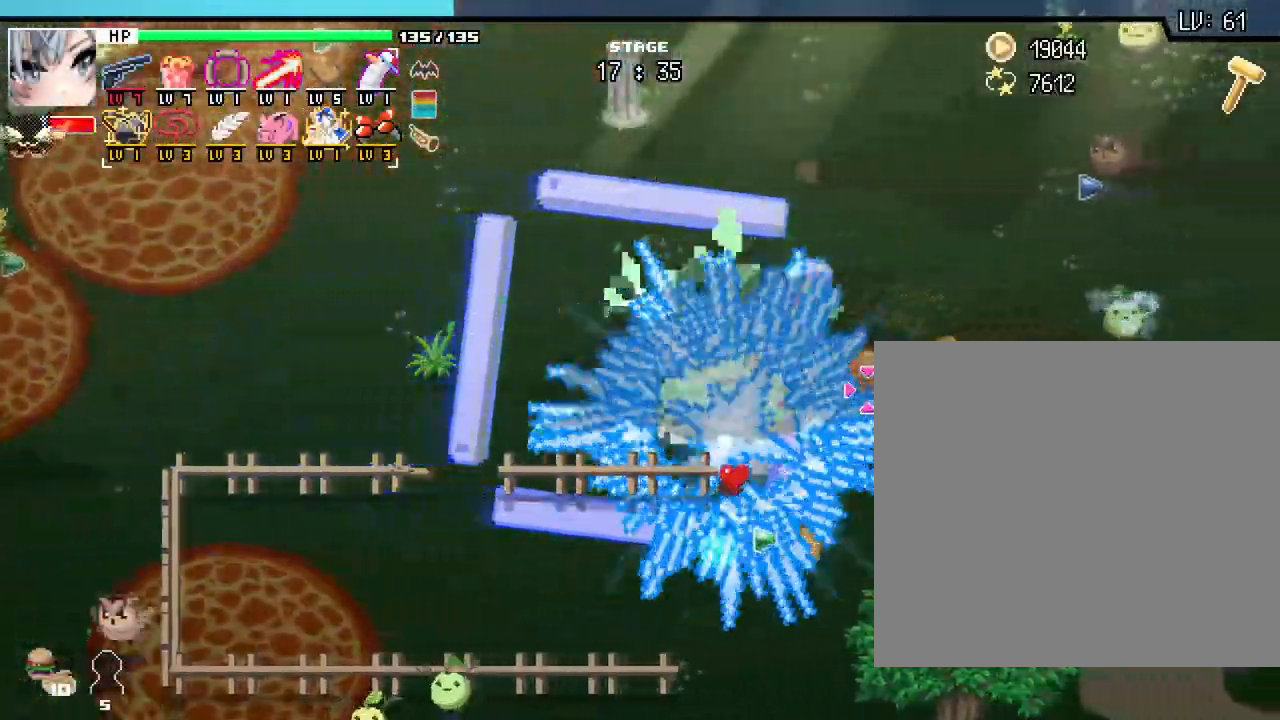
{"keys": ["a", "w"], "mouse": [], "events": [[50, "a", "down"], [450, "w", "down"]]}
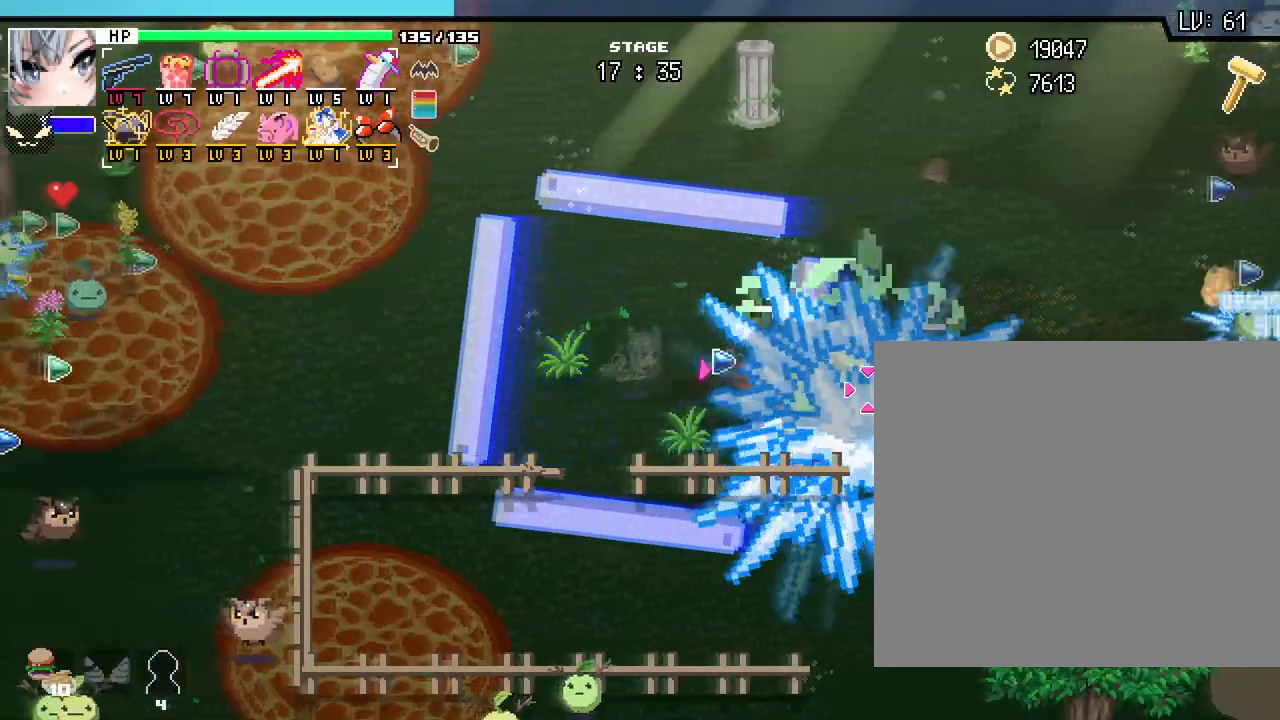
{"keys": ["s", "w"], "mouse": [], "events": [[17, "w", "up"], [50, "s", "down"], [250, "a", "up"], [367, "a", "down"], [450, "a", "up"], [450, "w", "down"]]}
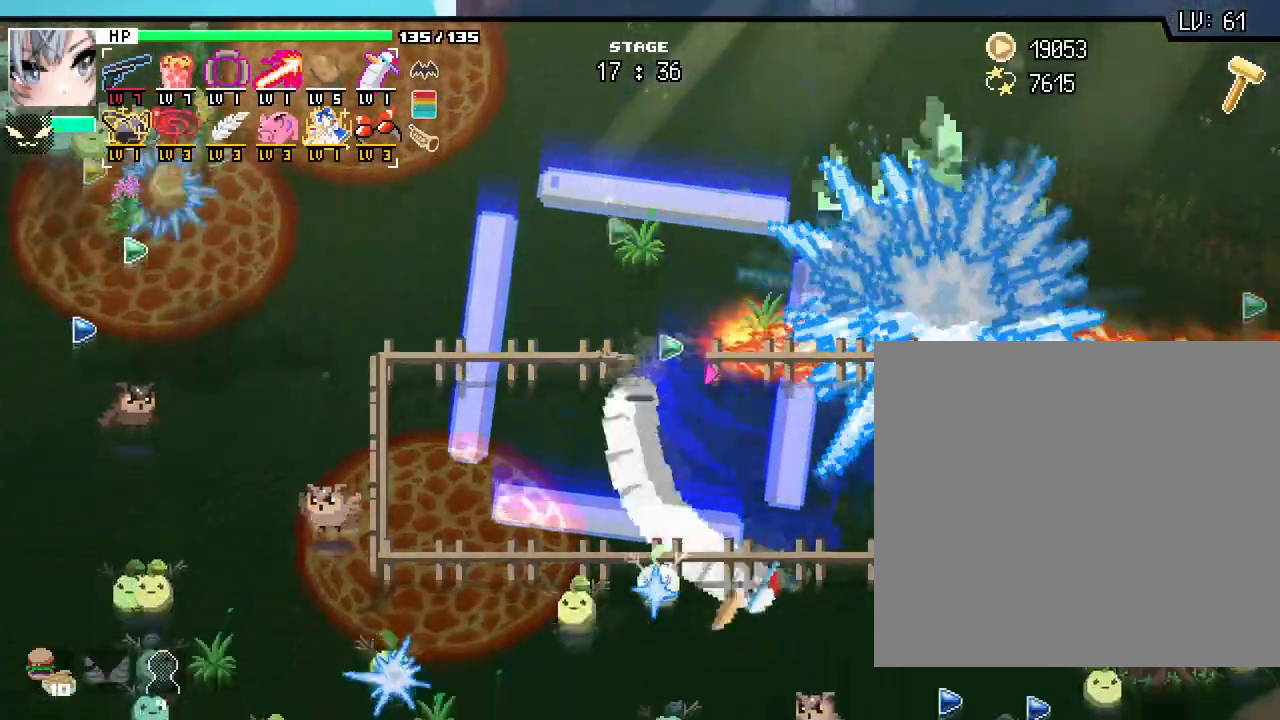
{"keys": ["d"], "mouse": []}
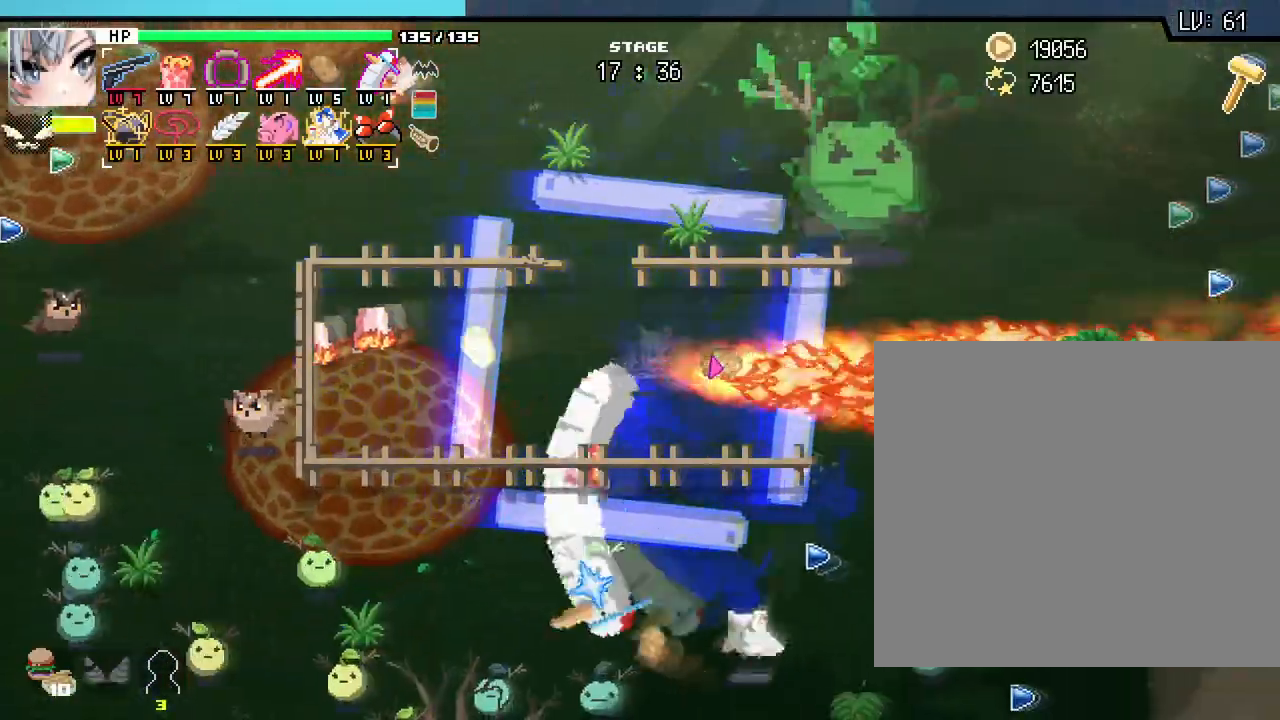
{"keys": [], "mouse": [], "events": [[200, "d", "up"], [200, "w", "down"], [250, "a", "down"], [400, "a", "up"], [417, "w", "up"]]}